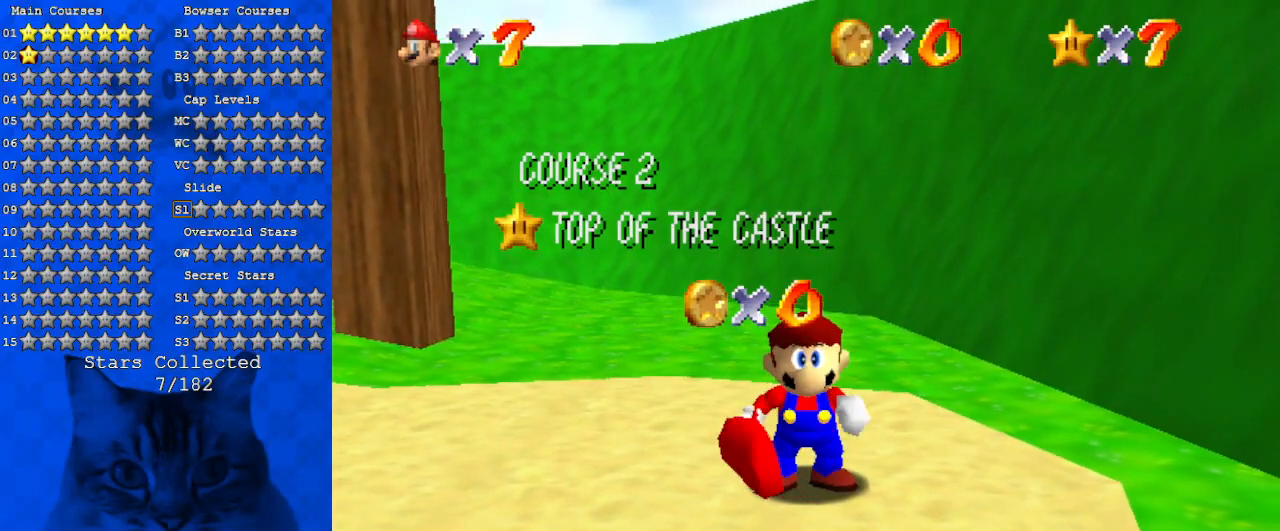
Gameplay with keyboard; each line is a JSON object with the keys held at the frame after it. "events" lists presses ("down") and releases ("up") of "a", "c", "ctrl", "d", "down", "left", "return", "right", "s", "shift", "up", "w", "x" and "y" between this image and that frame as [ms after this image, input, new state], when the widget could be followed in between. No other keys are recorded. Mouse input is not recorded.
{"keys": [], "events": [[166, "d", "down"], [233, "d", "up"], [333, "d", "down"], [433, "d", "up"]]}
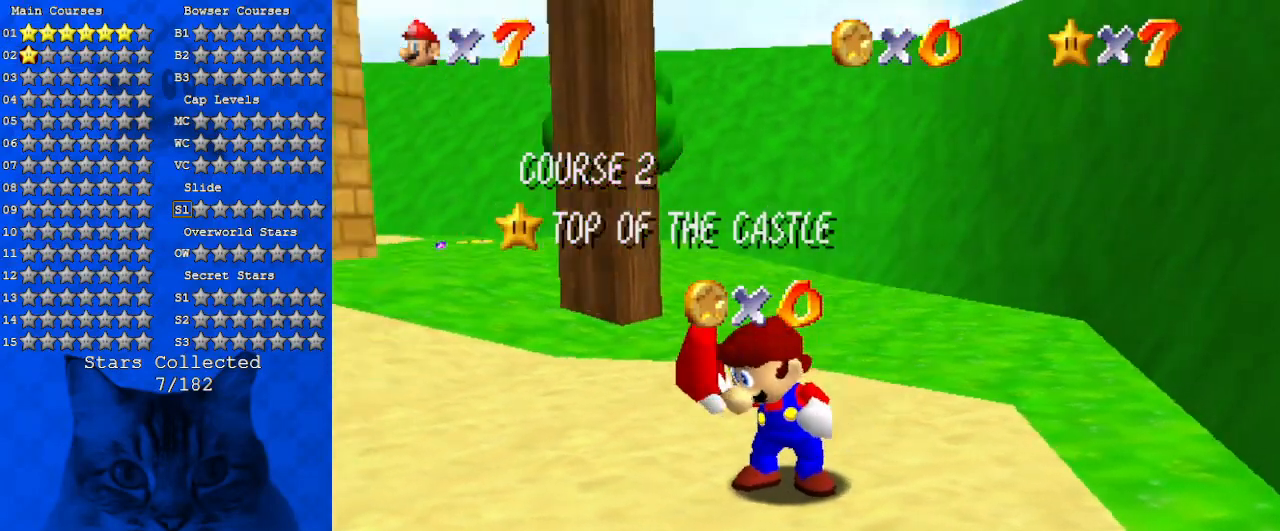
{"keys": ["shift", "up"], "events": [[33, "d", "down"], [133, "d", "up"], [266, "up", "down"], [500, "shift", "down"]]}
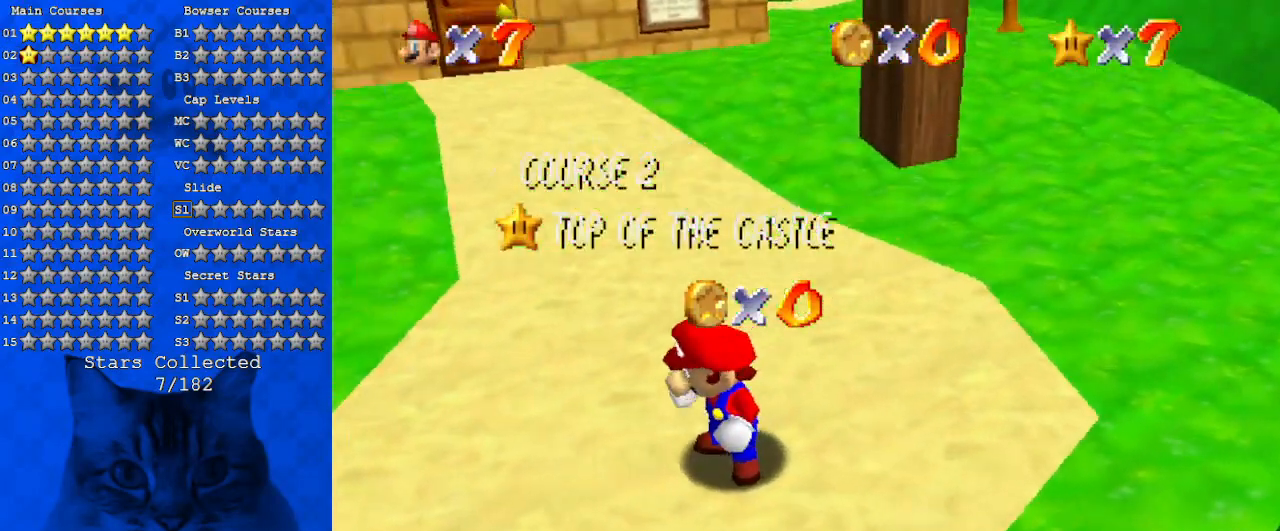
{"keys": [], "events": [[133, "shift", "up"], [166, "shift", "down"], [333, "up", "up"], [366, "shift", "up"]]}
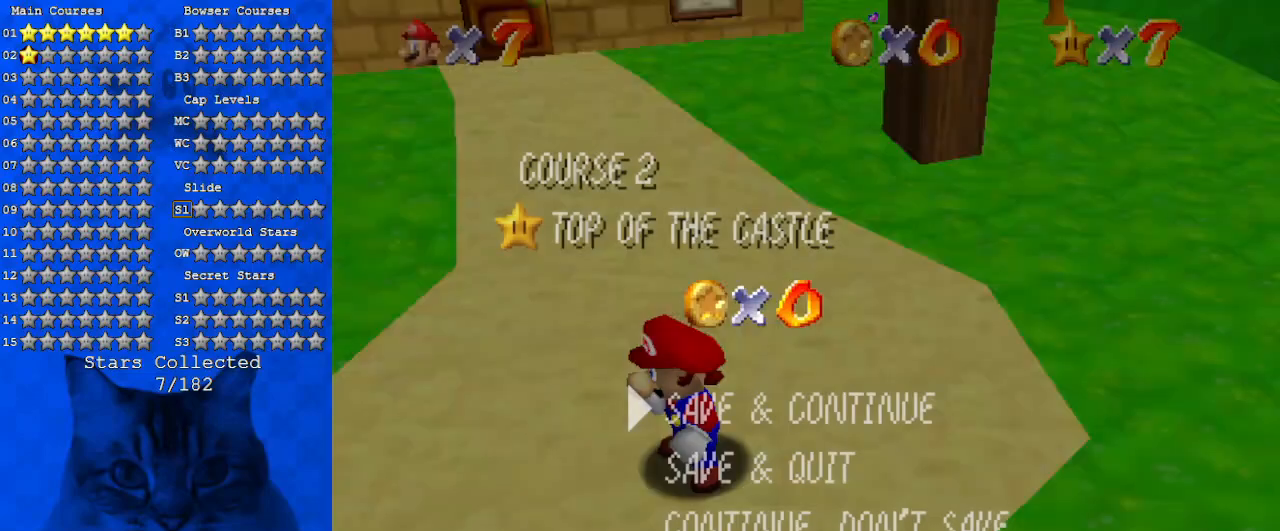
{"keys": ["up"], "events": [[200, "shift", "down"], [300, "up", "down"], [400, "shift", "up"]]}
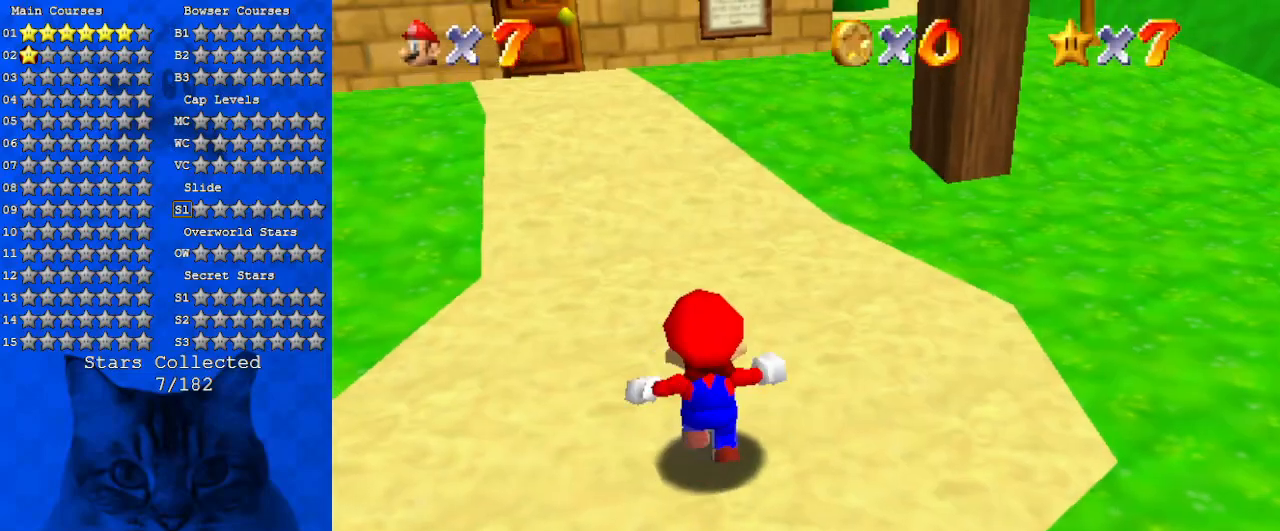
{"keys": ["shift", "up"], "events": [[33, "right", "down"], [133, "right", "up"], [133, "shift", "down"]]}
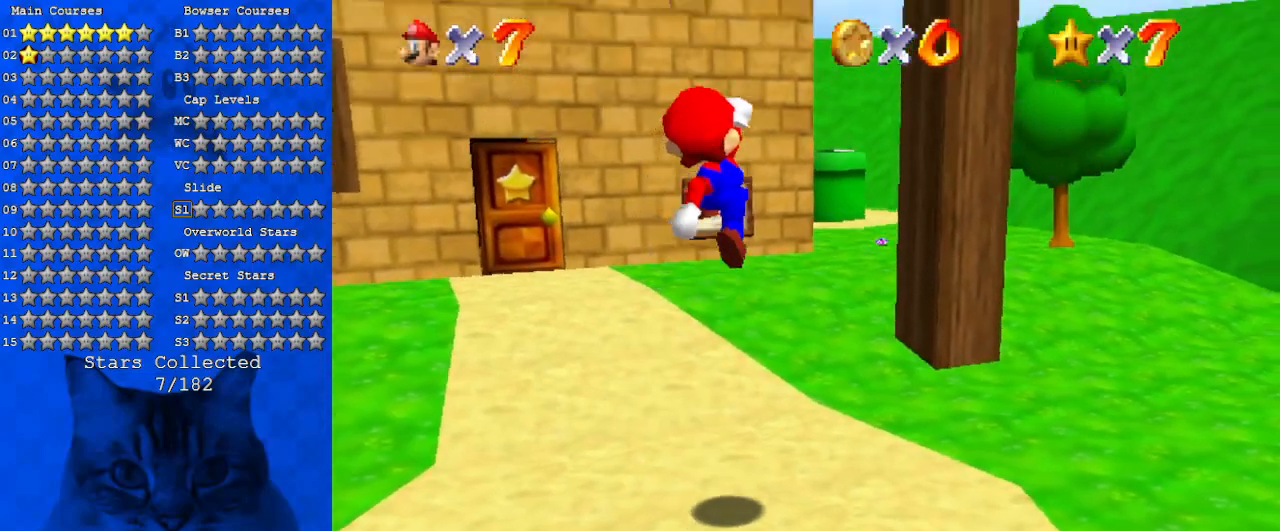
{"keys": ["ctrl", "shift", "up"], "events": [[33, "c", "down"], [133, "right", "down"], [166, "c", "up"], [166, "shift", "up"], [233, "right", "up"], [333, "ctrl", "down"], [400, "ctrl", "up"], [466, "ctrl", "down"], [466, "shift", "down"]]}
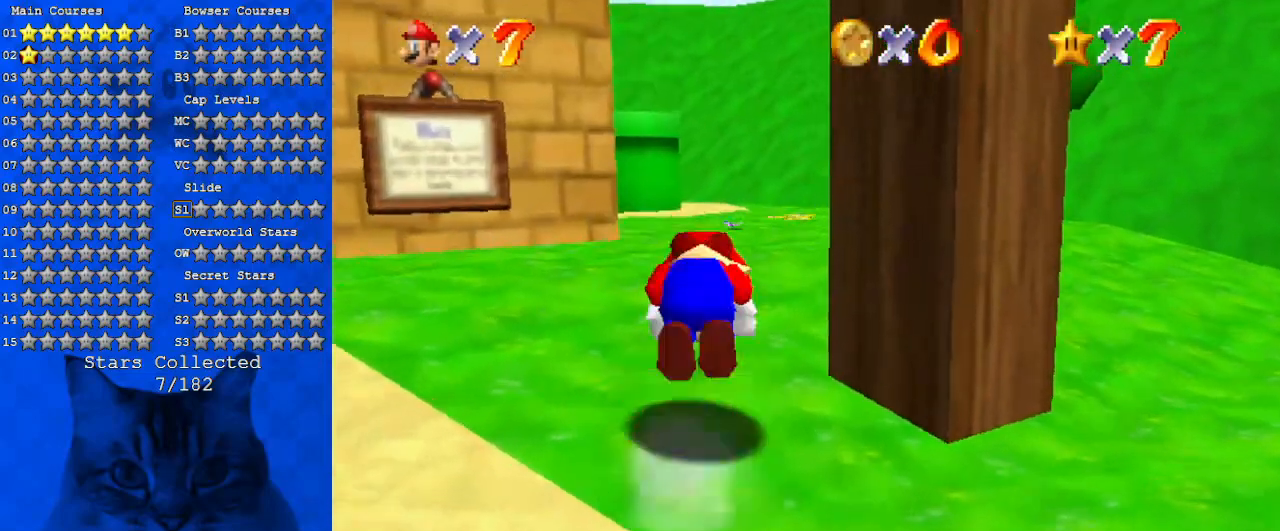
{"keys": ["left", "shift", "up"], "events": [[200, "ctrl", "up"], [466, "left", "down"]]}
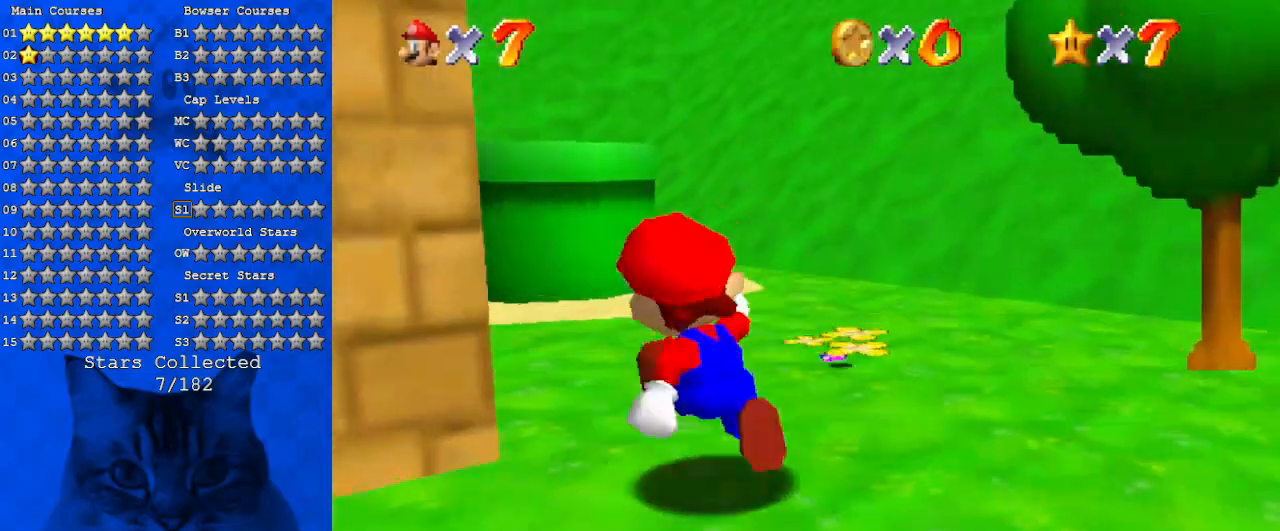
{"keys": [], "events": [[33, "ctrl", "down"], [100, "left", "up"], [166, "shift", "up"], [200, "ctrl", "up"], [333, "up", "up"]]}
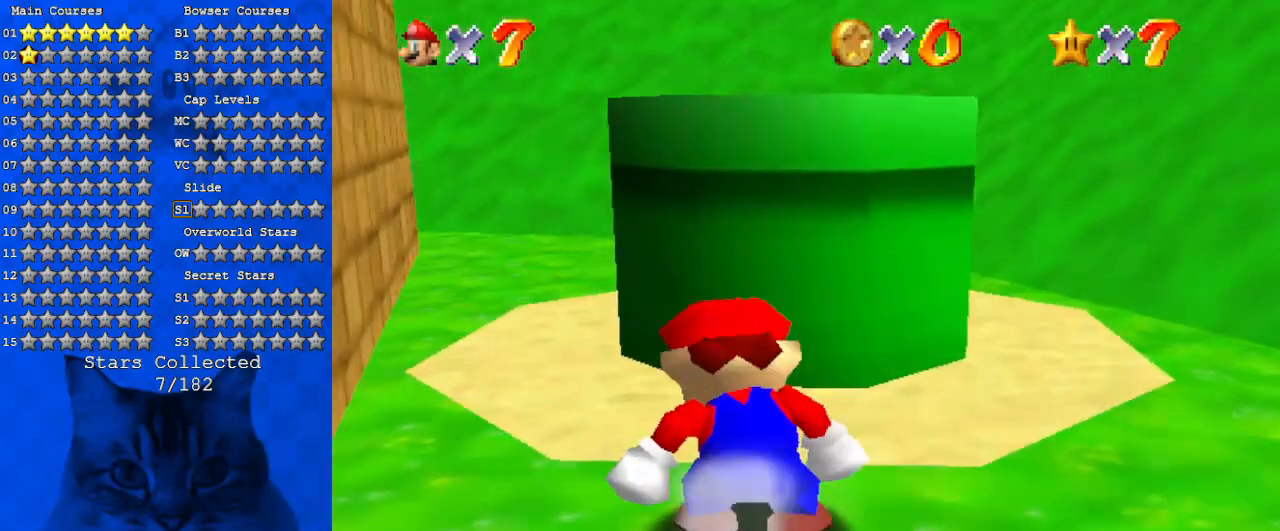
{"keys": ["up"], "events": [[33, "shift", "down"], [33, "up", "down"], [66, "right", "down"], [166, "shift", "up"], [266, "right", "up"]]}
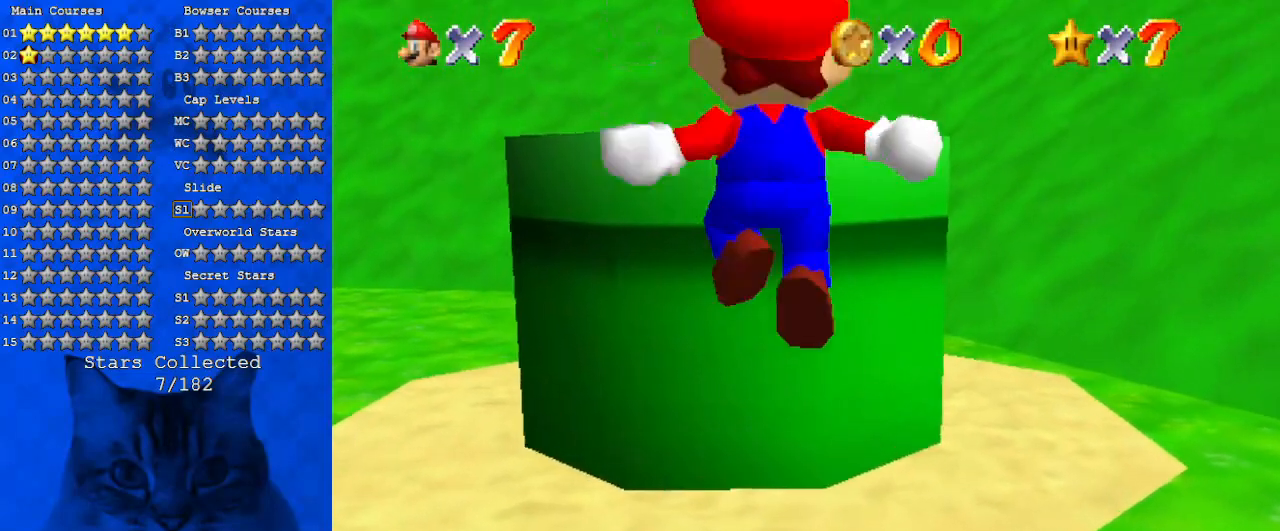
{"keys": [], "events": [[66, "ctrl", "down"], [266, "ctrl", "up"], [433, "up", "up"]]}
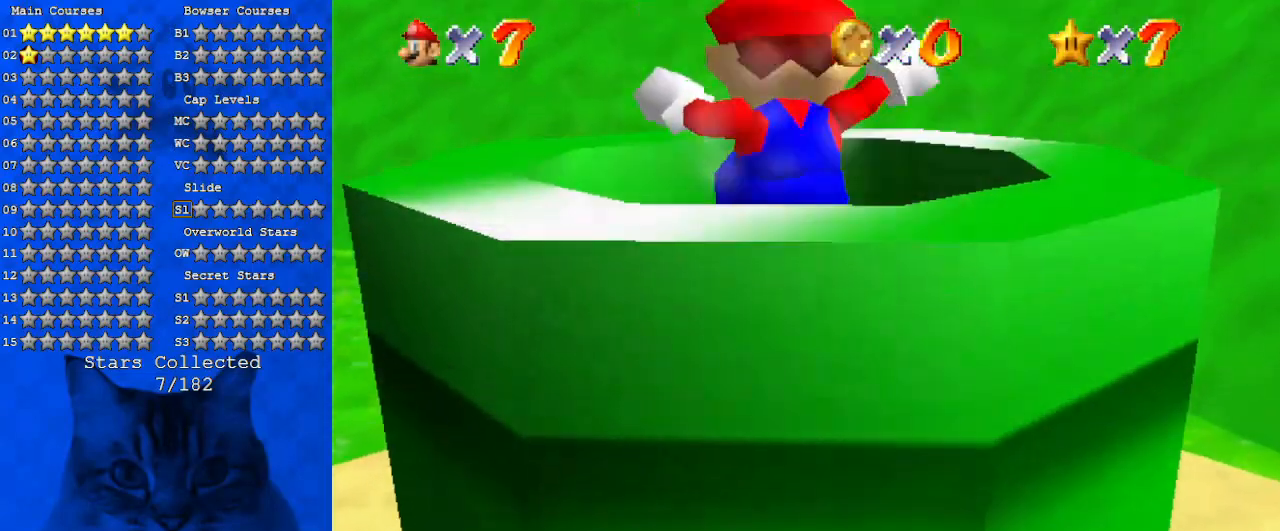
{"keys": [], "events": [[66, "ctrl", "down"], [233, "ctrl", "up"]]}
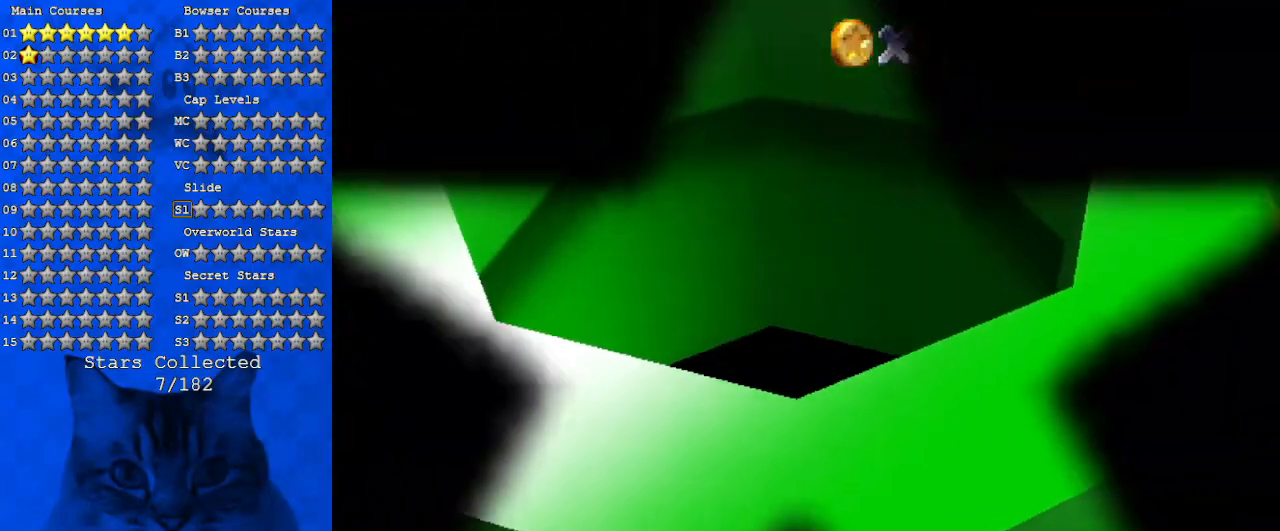
{"keys": [], "events": []}
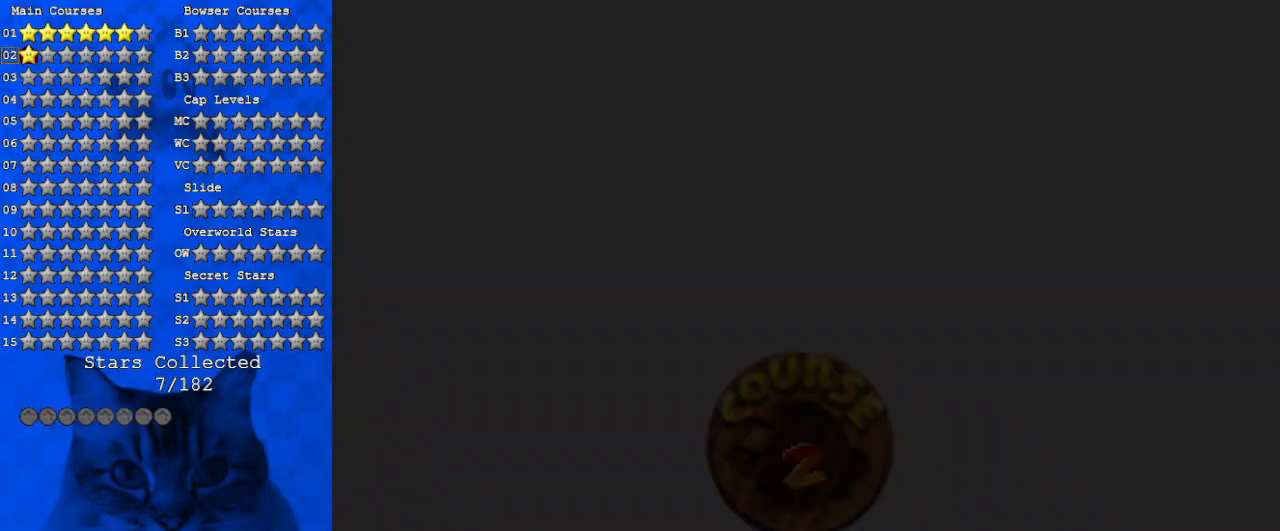
{"keys": ["shift"], "events": [[266, "shift", "down"], [400, "shift", "up"], [500, "shift", "down"]]}
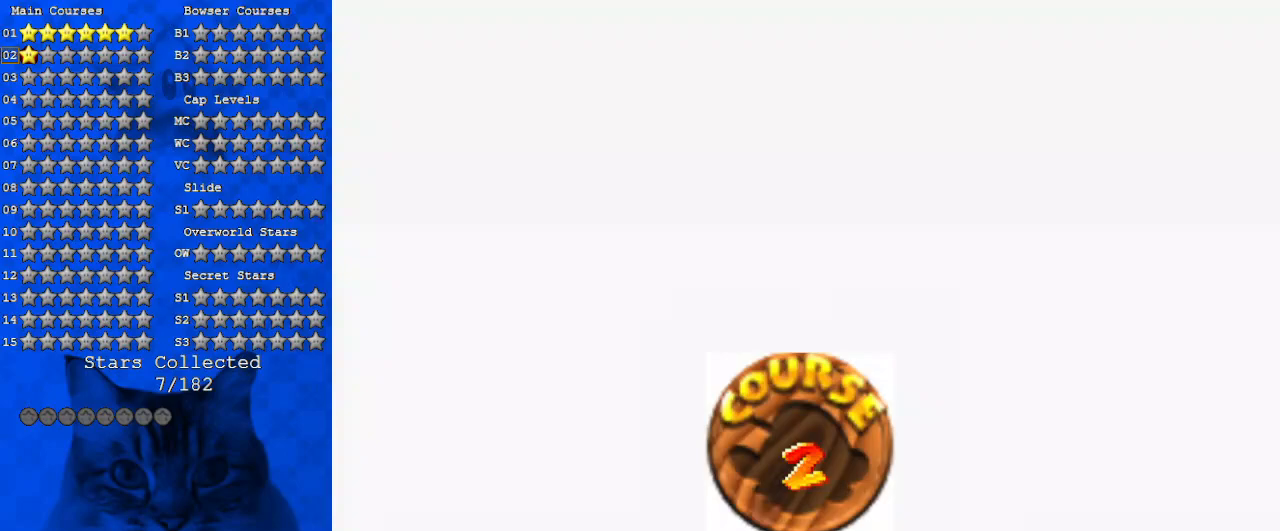
{"keys": ["shift"], "events": [[100, "shift", "up"], [233, "shift", "down"], [333, "shift", "up"], [433, "shift", "down"]]}
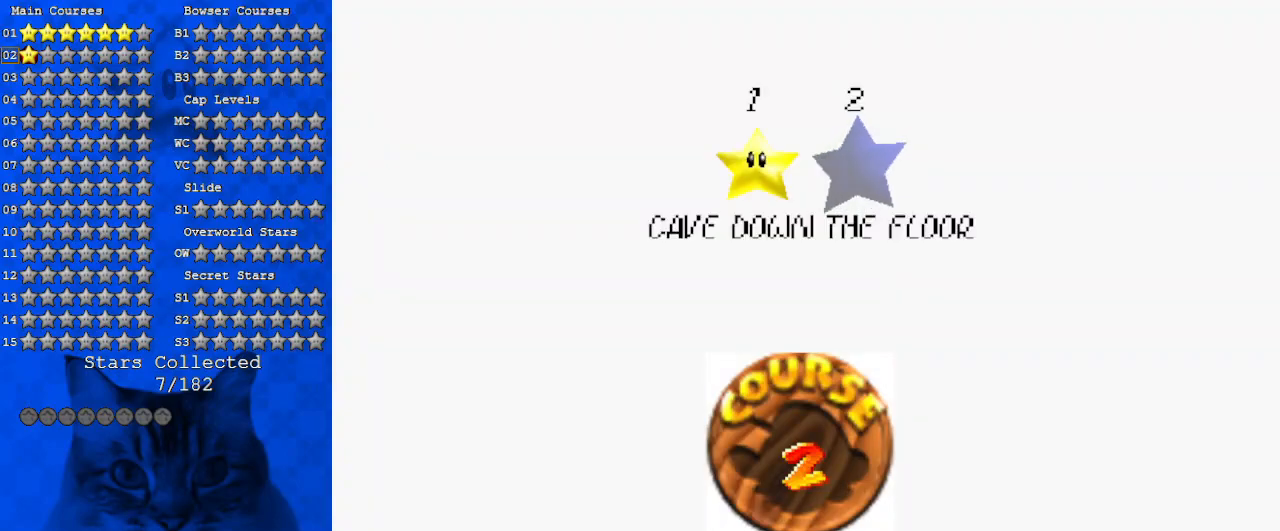
{"keys": [], "events": [[33, "shift", "up"], [100, "shift", "down"], [166, "shift", "up"], [266, "shift", "down"], [400, "shift", "up"]]}
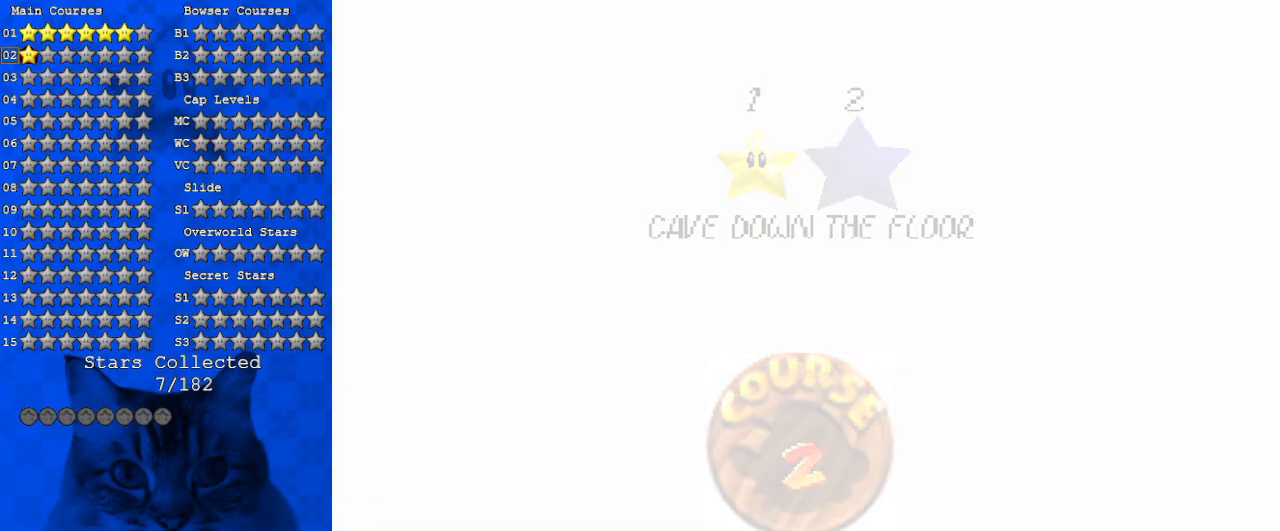
{"keys": ["c", "right", "up"], "events": [[133, "up", "down"], [166, "right", "down"], [366, "right", "up"], [400, "c", "down"], [500, "right", "down"]]}
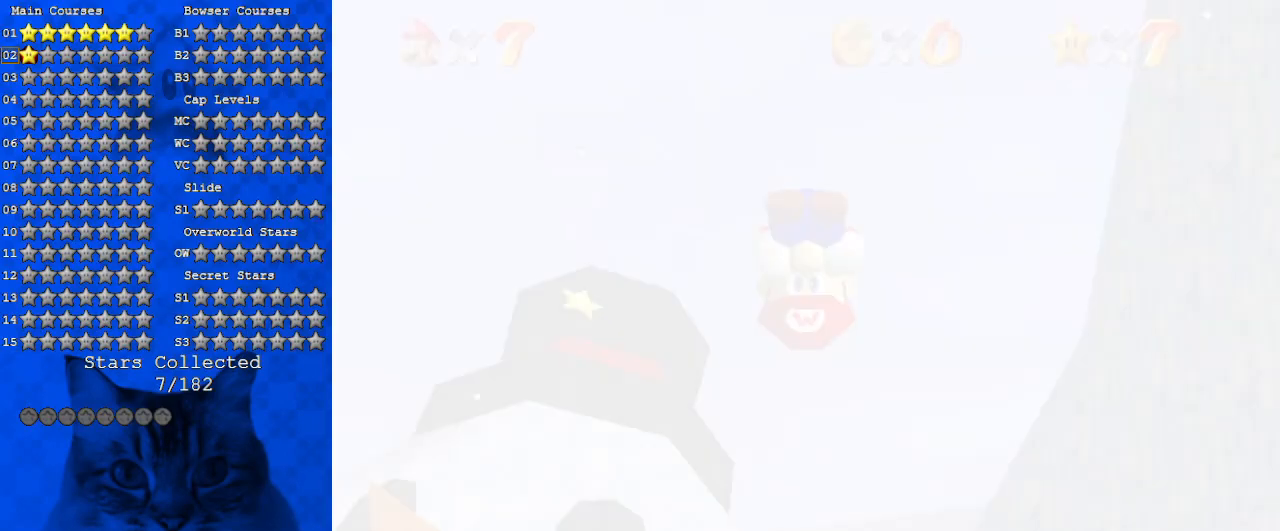
{"keys": ["right", "up"], "events": [[500, "c", "up"]]}
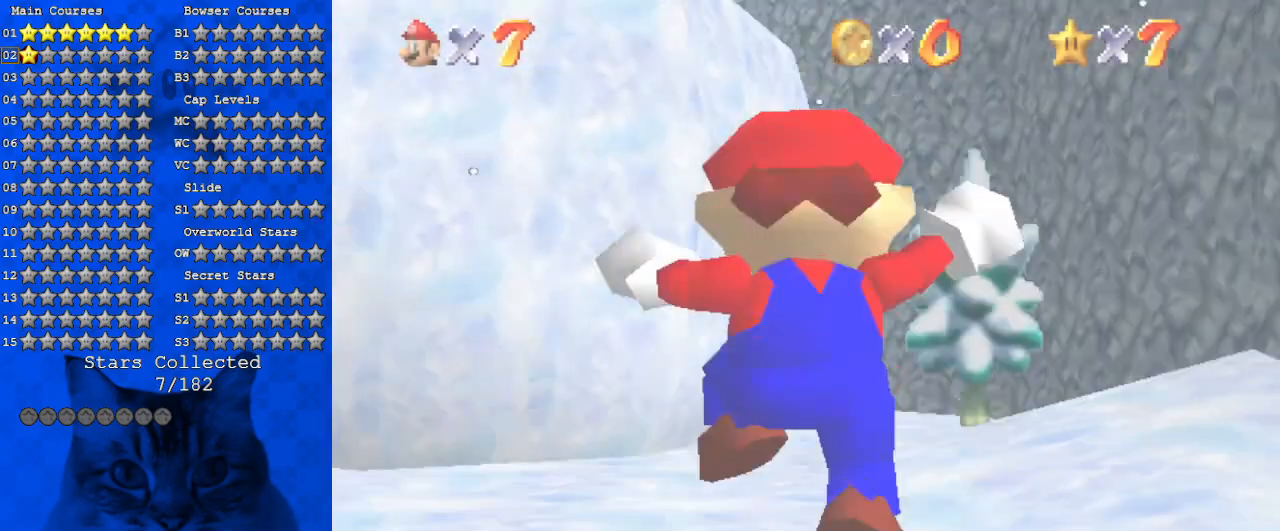
{"keys": ["left", "s", "up"], "events": [[66, "right", "up"], [366, "s", "down"], [433, "left", "down"]]}
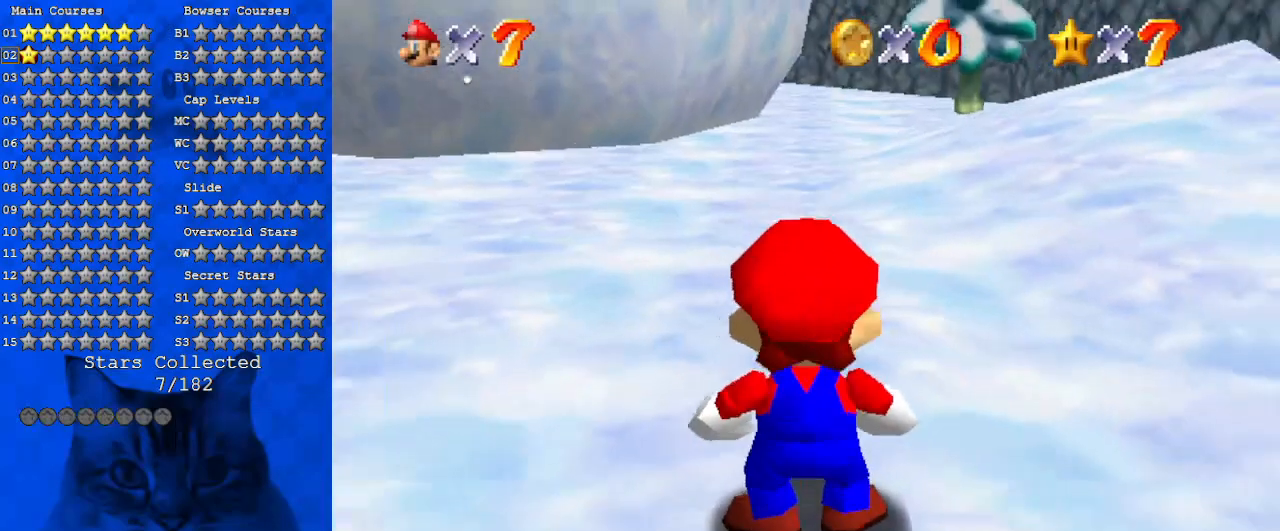
{"keys": ["left", "up"], "events": [[33, "d", "down"], [33, "s", "up"], [166, "d", "up"], [200, "up", "up"], [266, "d", "down"], [366, "up", "down"], [433, "d", "up"]]}
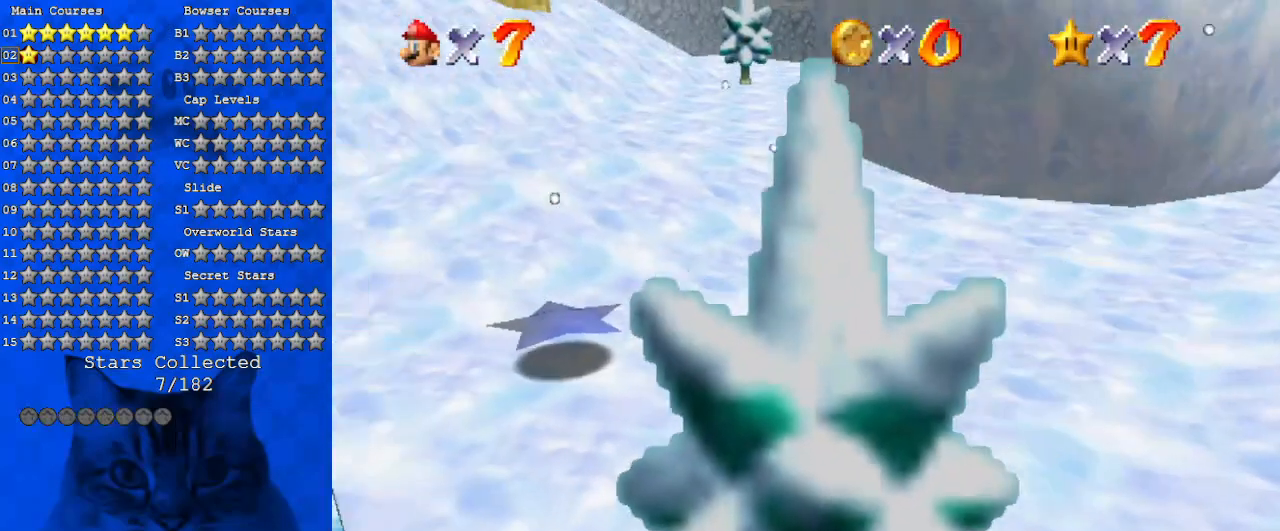
{"keys": ["left", "up"], "events": [[33, "d", "down"], [100, "left", "up"], [233, "d", "up"], [466, "left", "down"]]}
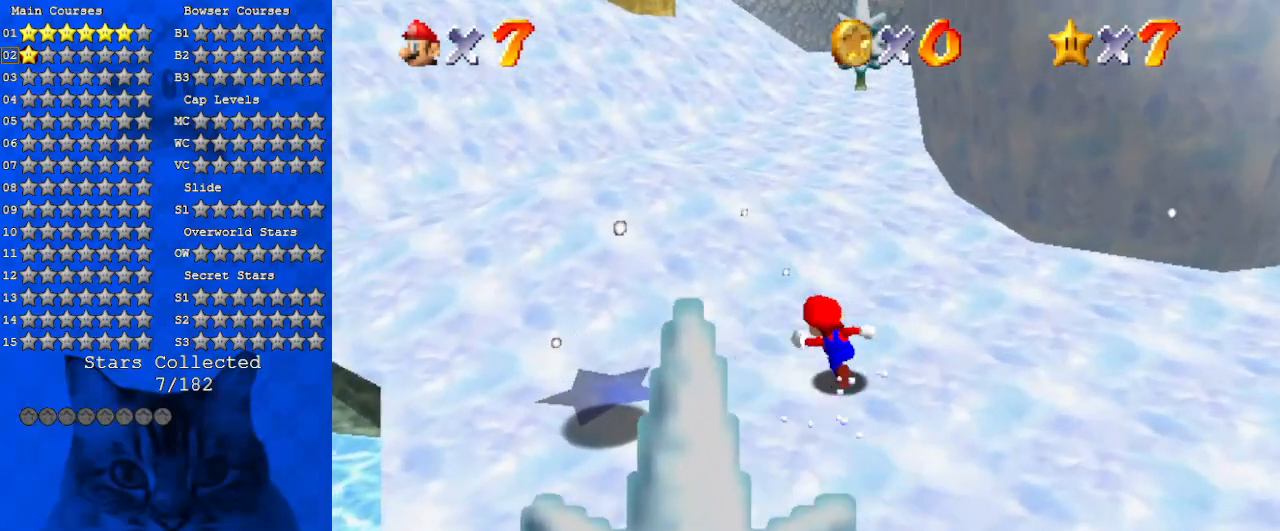
{"keys": ["left", "up"], "events": [[133, "shift", "down"], [266, "shift", "up"], [333, "d", "down"], [466, "d", "up"]]}
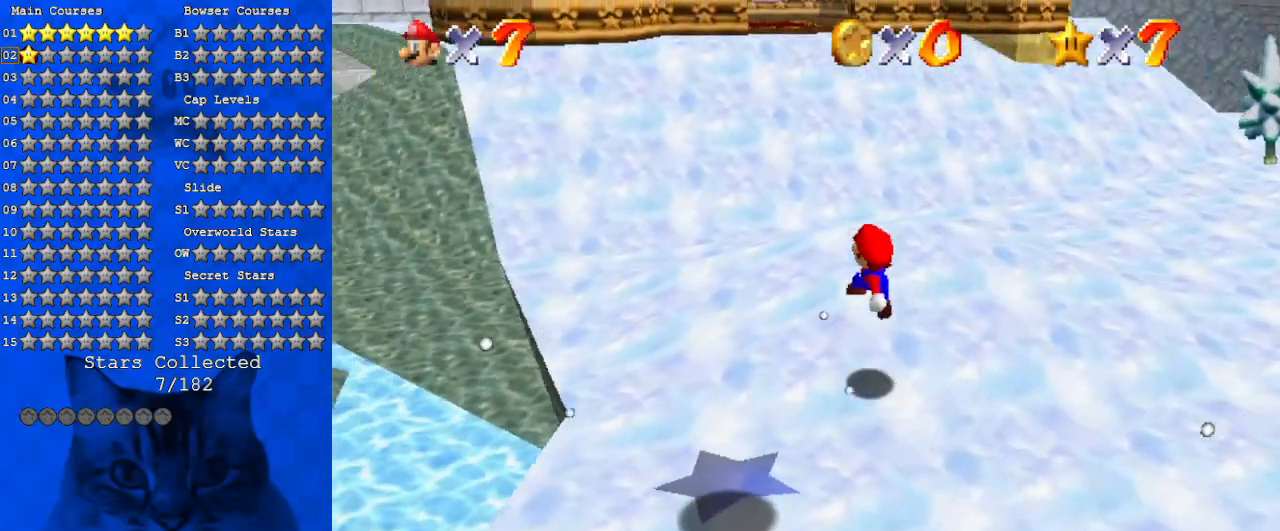
{"keys": ["d", "up"], "events": [[33, "left", "up"], [66, "ctrl", "down"], [166, "ctrl", "up"], [200, "shift", "down"], [266, "ctrl", "down"], [400, "ctrl", "up"], [400, "shift", "up"], [500, "d", "down"]]}
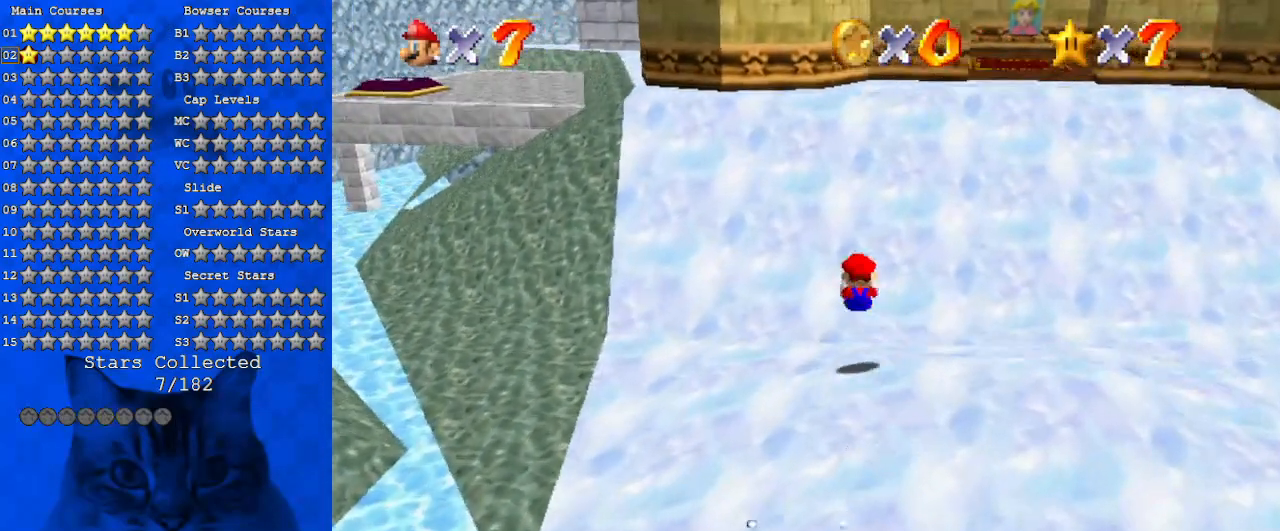
{"keys": ["up"], "events": [[133, "d", "up"], [200, "d", "down"], [366, "d", "up"]]}
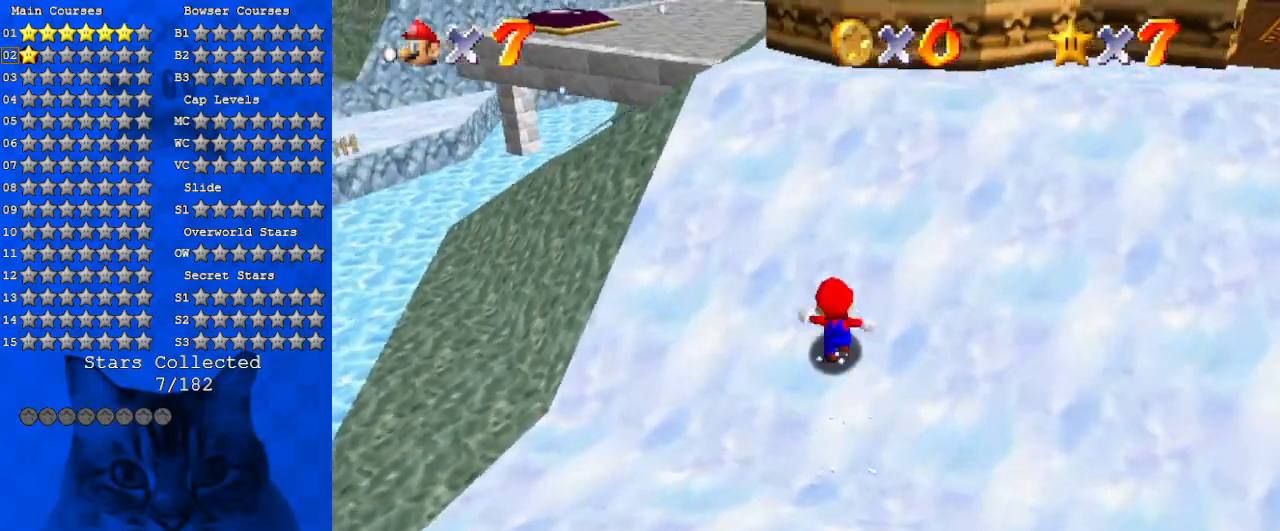
{"keys": ["ctrl", "shift", "up"], "events": [[100, "shift", "down"], [200, "shift", "up"], [266, "ctrl", "down"], [433, "ctrl", "up"], [466, "shift", "down"], [500, "ctrl", "down"]]}
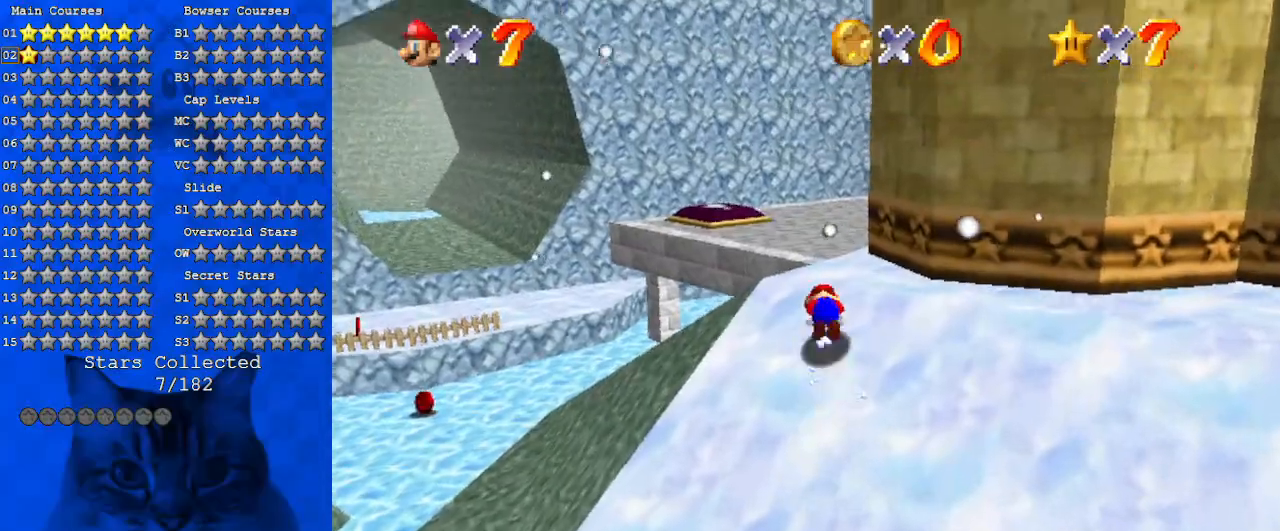
{"keys": ["shift", "up"], "events": [[166, "ctrl", "up"], [166, "shift", "up"], [466, "shift", "down"]]}
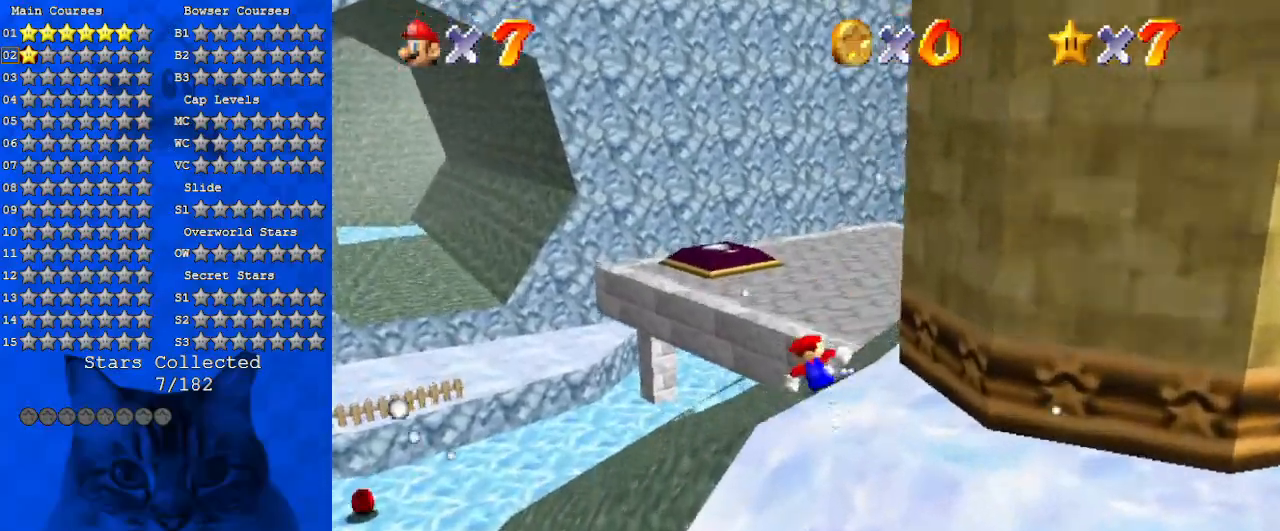
{"keys": ["right", "shift", "up"], "events": [[300, "shift", "up"], [366, "shift", "down"], [400, "right", "down"]]}
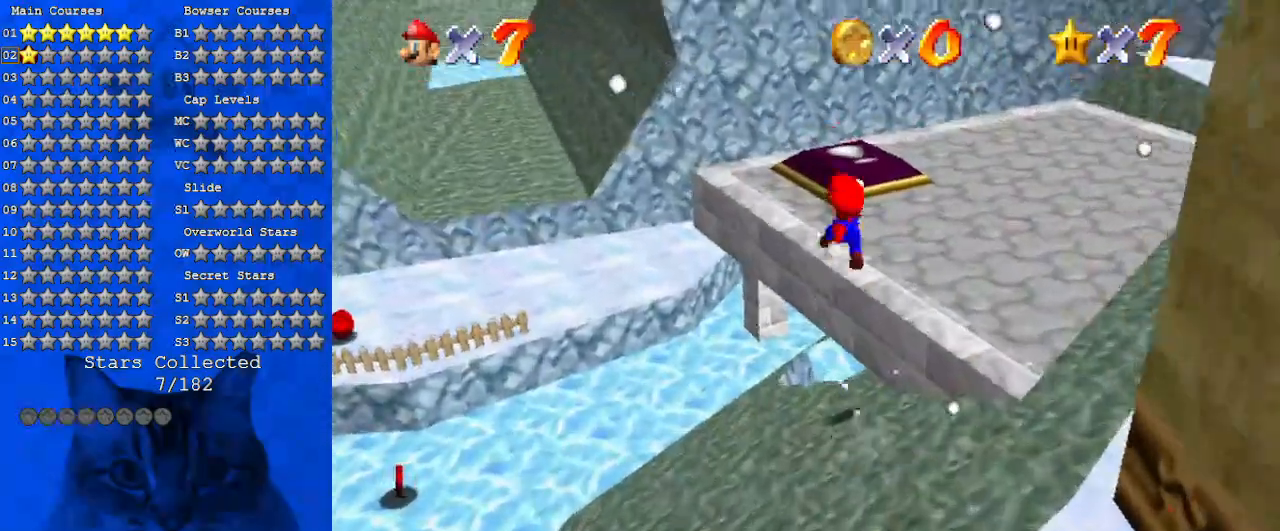
{"keys": ["d", "down"], "events": [[66, "d", "down"], [166, "up", "up"], [266, "w", "down"], [366, "d", "up"], [366, "shift", "up"], [366, "w", "up"], [400, "down", "down"], [466, "d", "down"], [466, "right", "up"]]}
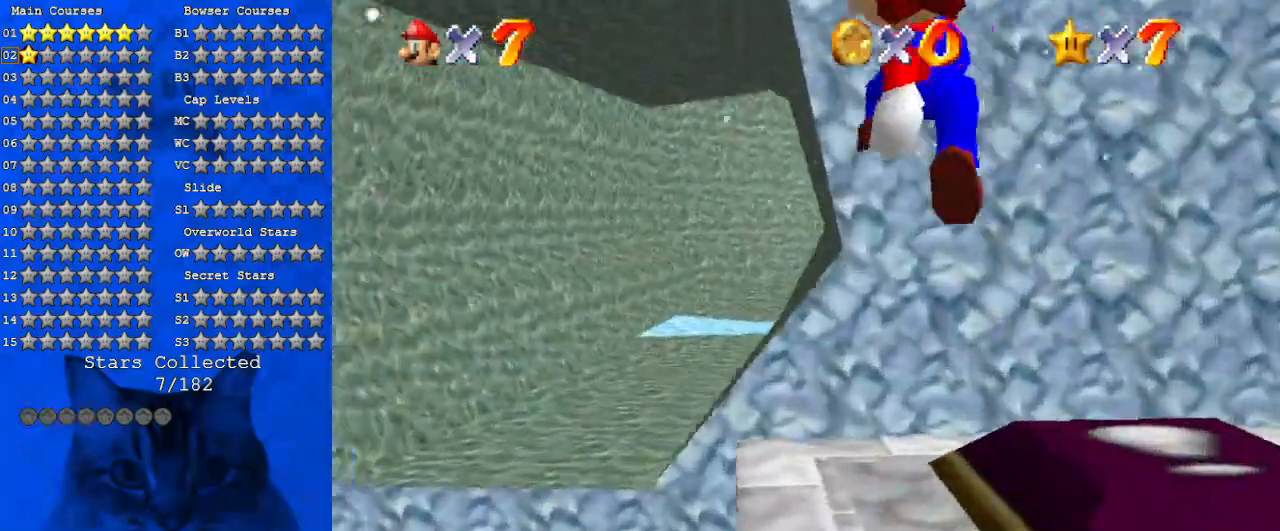
{"keys": ["d", "right"], "events": [[100, "d", "up"], [100, "left", "down"], [133, "d", "down"], [200, "down", "up"], [233, "d", "up"], [233, "left", "up"], [366, "d", "down"], [433, "right", "down"]]}
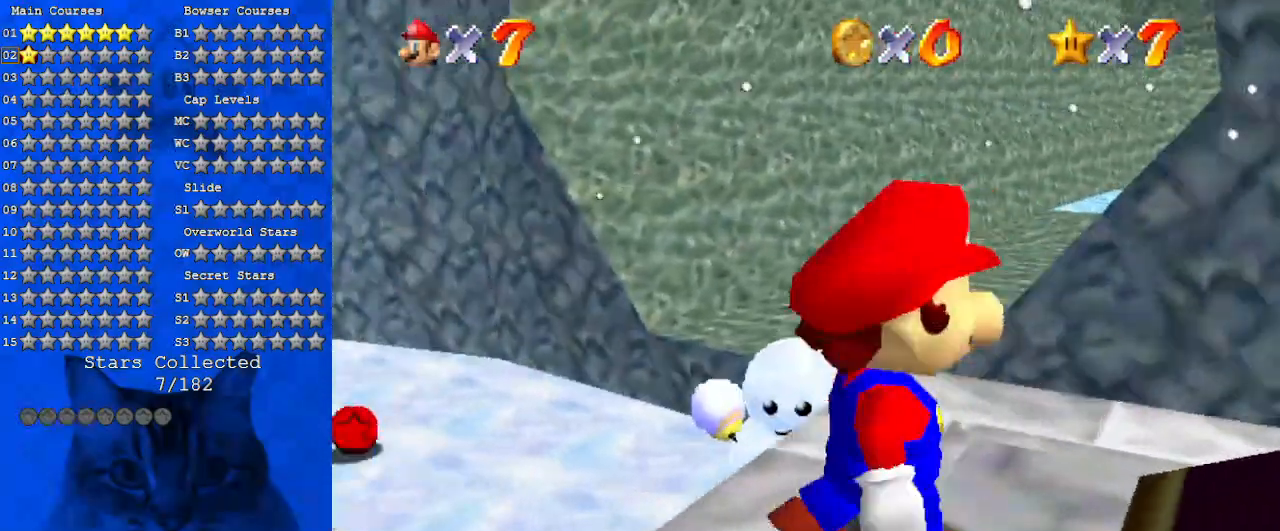
{"keys": ["right"], "events": [[33, "d", "up"], [33, "down", "down"], [66, "d", "down"], [66, "s", "down"], [100, "right", "up"], [200, "left", "down"], [266, "d", "up"], [266, "s", "up"], [333, "d", "down"], [333, "s", "down"], [400, "down", "up"], [433, "left", "up"], [500, "d", "up"], [500, "right", "down"], [500, "s", "up"]]}
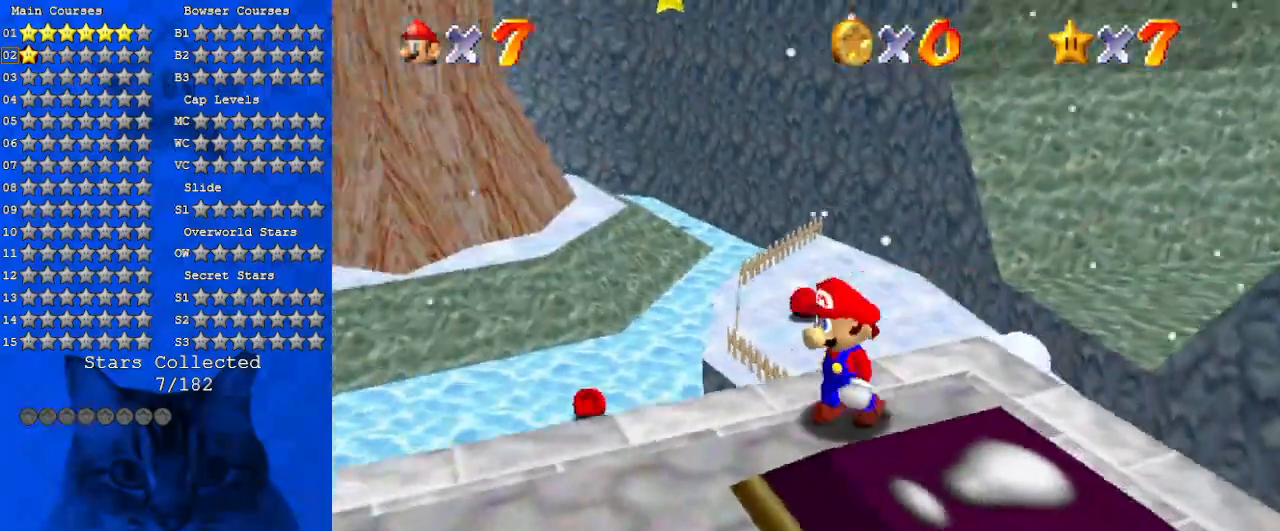
{"keys": ["down"], "events": [[33, "down", "down"], [66, "s", "down"], [133, "right", "up"], [233, "s", "up"], [366, "d", "down"], [466, "d", "up"]]}
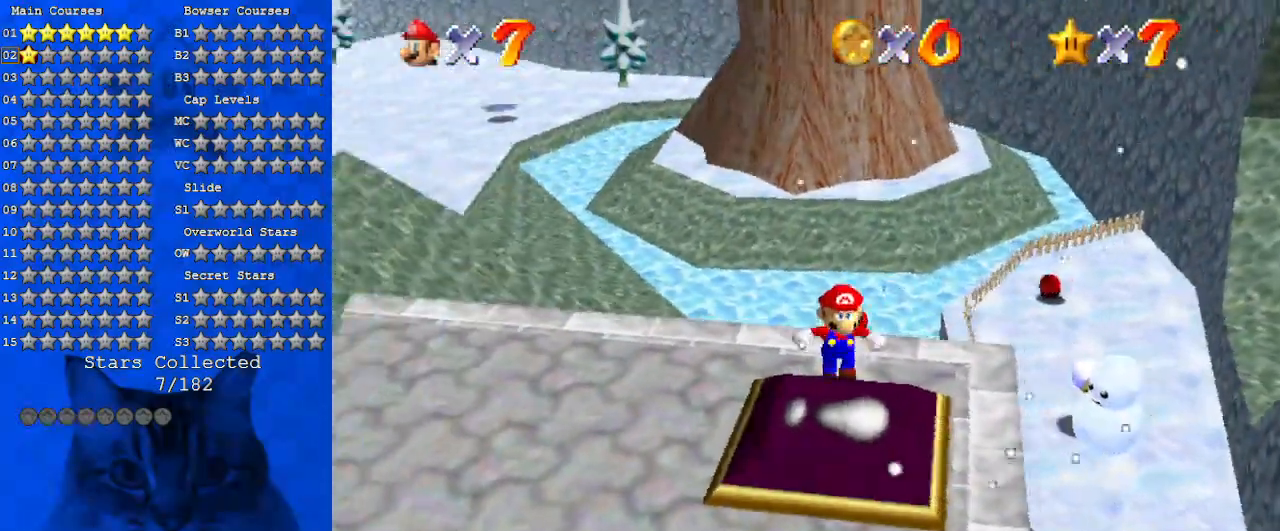
{"keys": ["a", "left"], "events": [[233, "left", "down"], [300, "a", "down"], [433, "a", "up"], [466, "a", "down"], [466, "down", "up"]]}